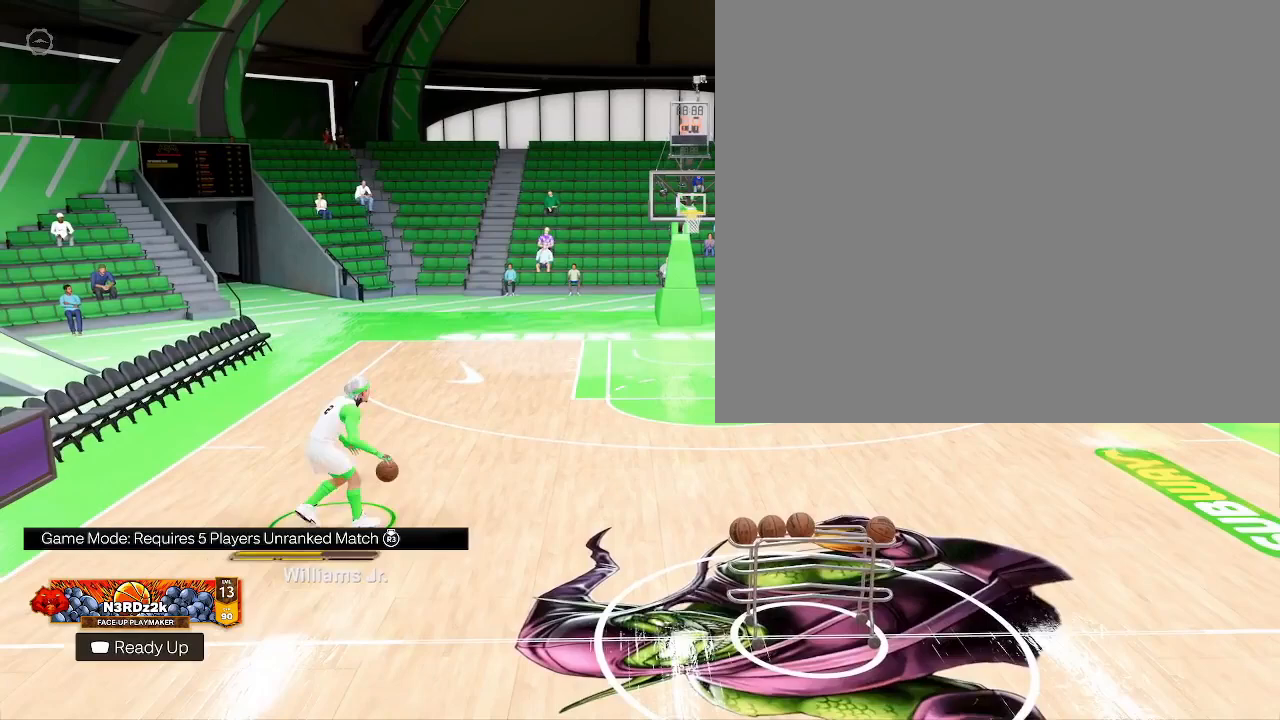
Gameplay with a controller (PlayStation layout); each line is a JSON object with the inputs held at the frame after it. "events" lists button and stick changes between this image and that frame as [ms after this image, input, new state], when the widget could be followed in between.
{"buttons": ["R2"], "left_stick": "center", "right_stick": "center", "events": []}
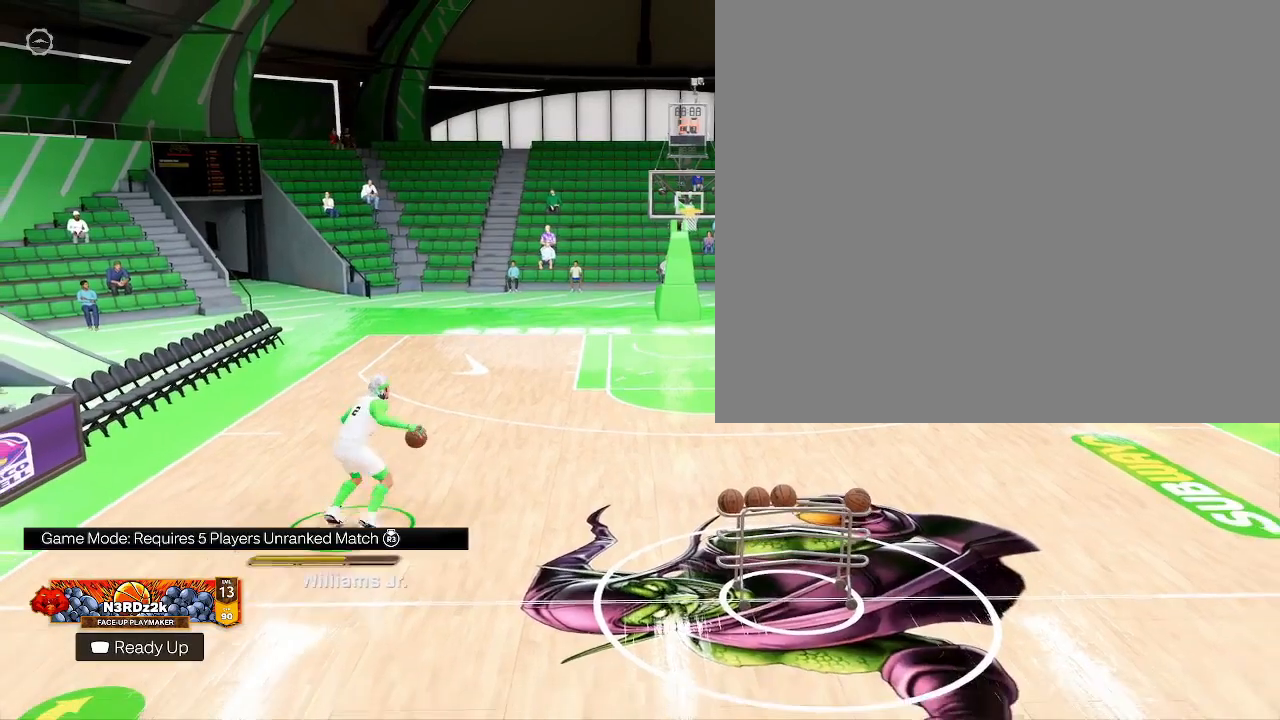
{"buttons": ["R2"], "left_stick": "center", "right_stick": "center", "events": []}
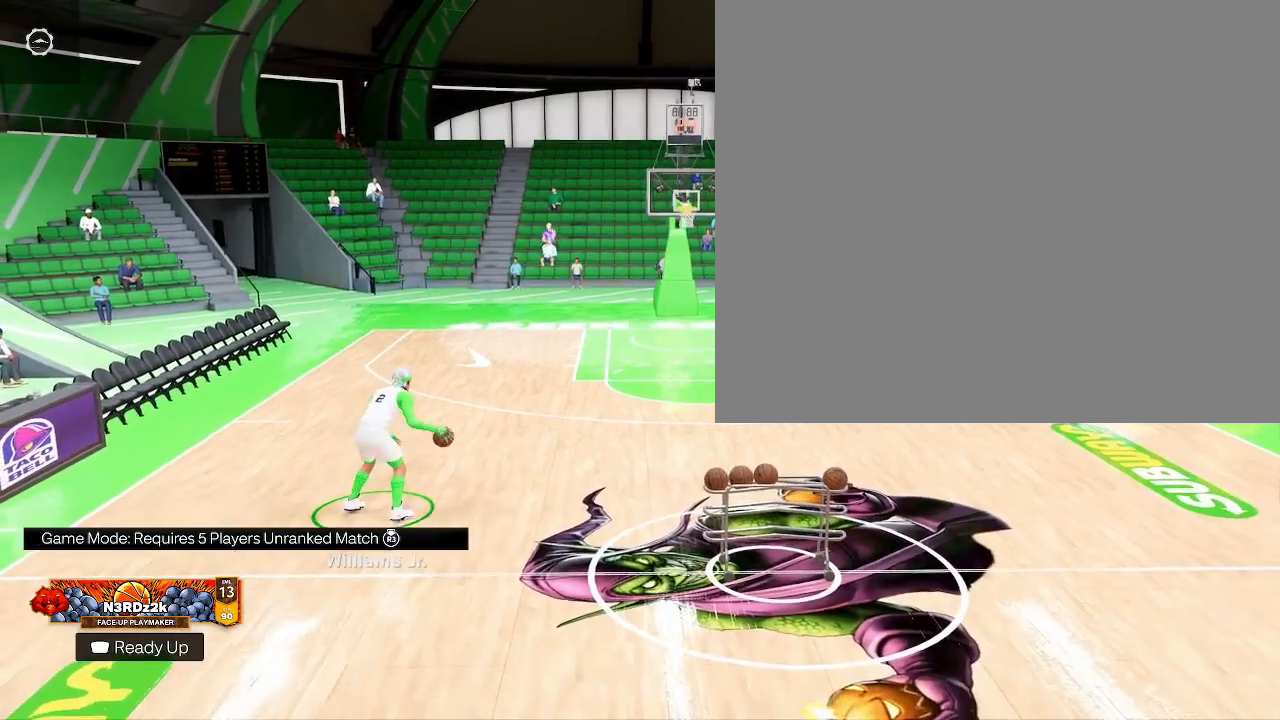
{"buttons": ["R2"], "left_stick": "down", "right_stick": "center", "events": [[133, "right_stick", "up"], [233, "right_stick", "center"], [467, "left_stick", "down"]]}
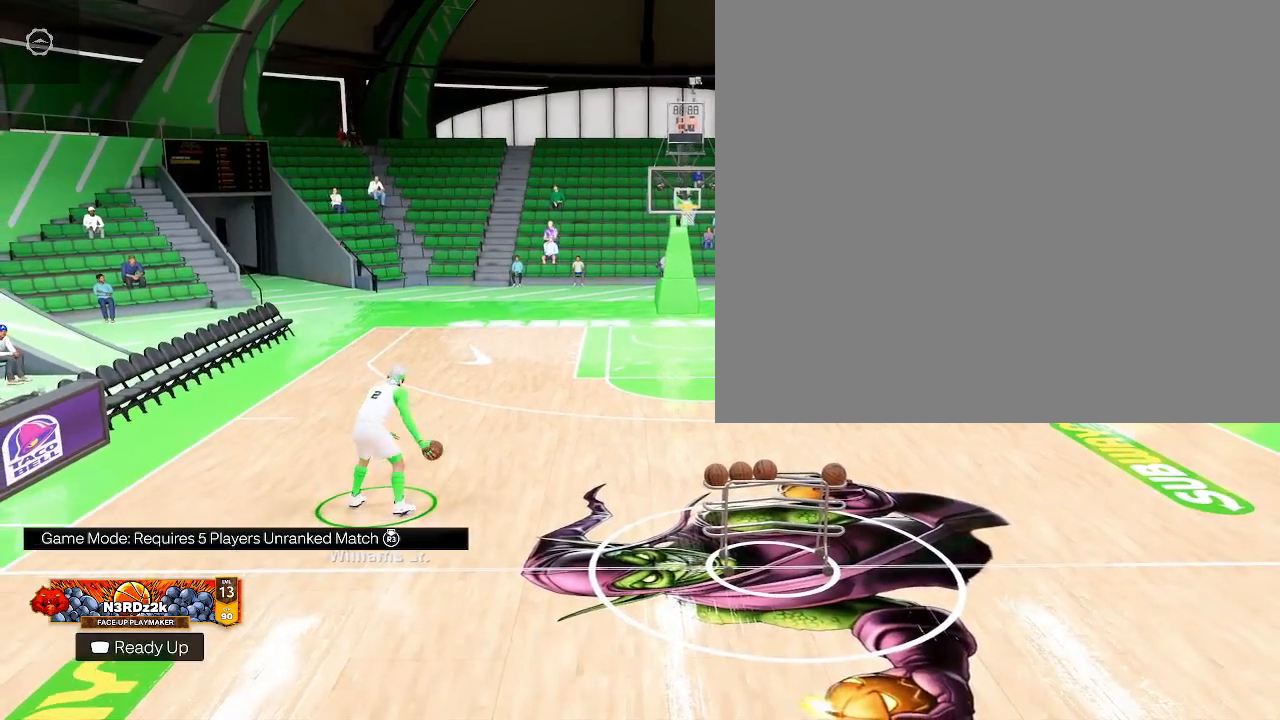
{"buttons": ["R2"], "left_stick": "center", "right_stick": "center", "events": [[100, "left_stick", "center"], [300, "right_stick", "up"], [400, "right_stick", "center"]]}
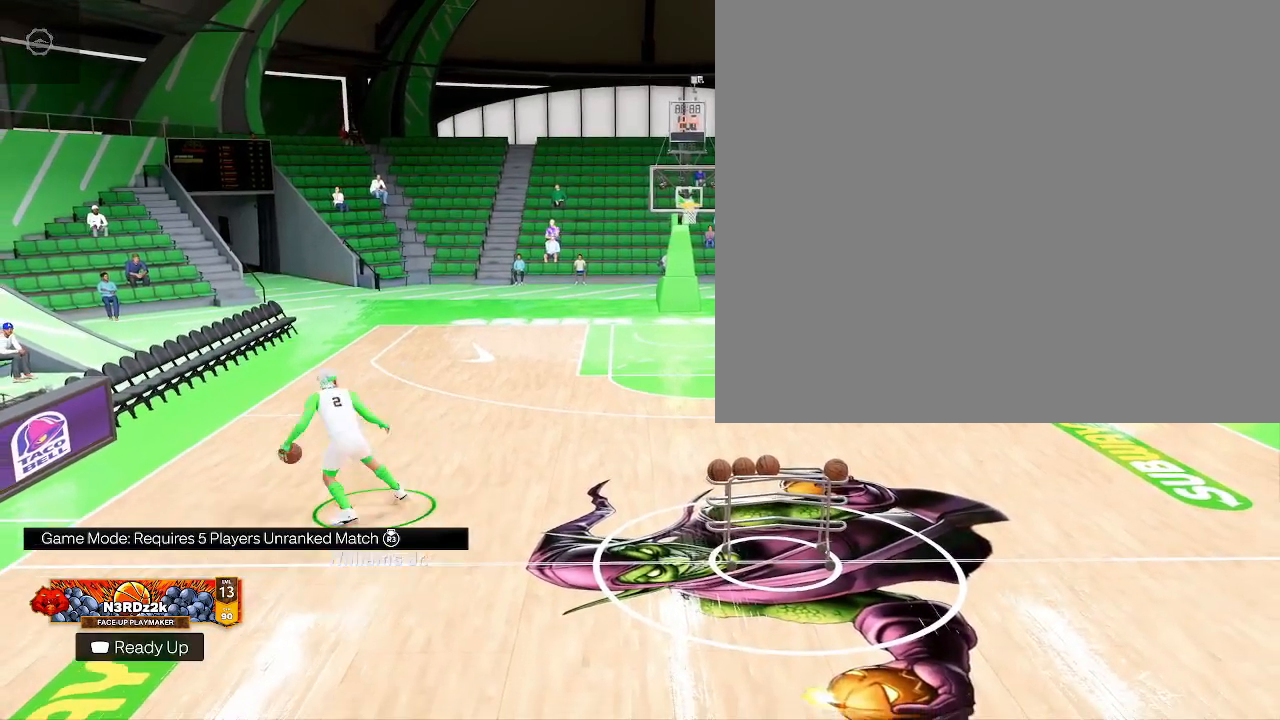
{"buttons": ["R2"], "left_stick": "center", "right_stick": "center", "events": [[67, "left_stick", "down"], [200, "left_stick", "center"]]}
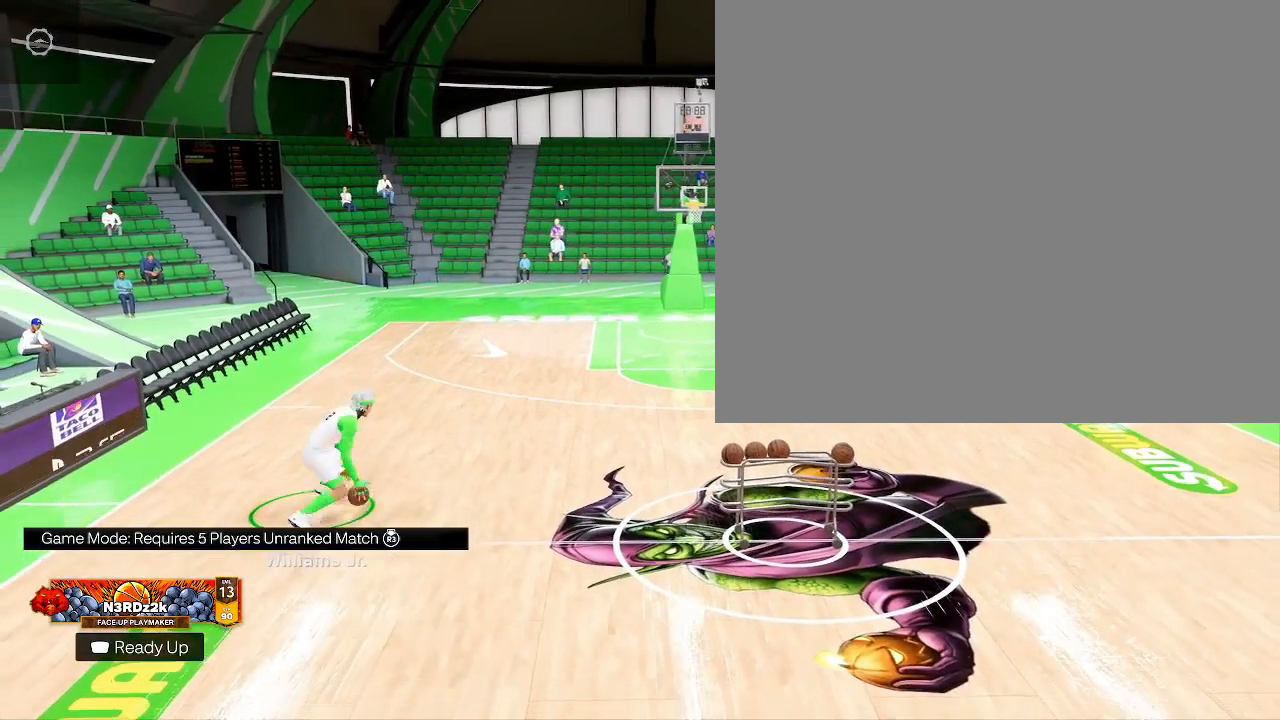
{"buttons": ["R2"], "left_stick": "down", "right_stick": "center", "events": [[67, "right_stick", "up"], [200, "right_stick", "center"], [500, "left_stick", "down"]]}
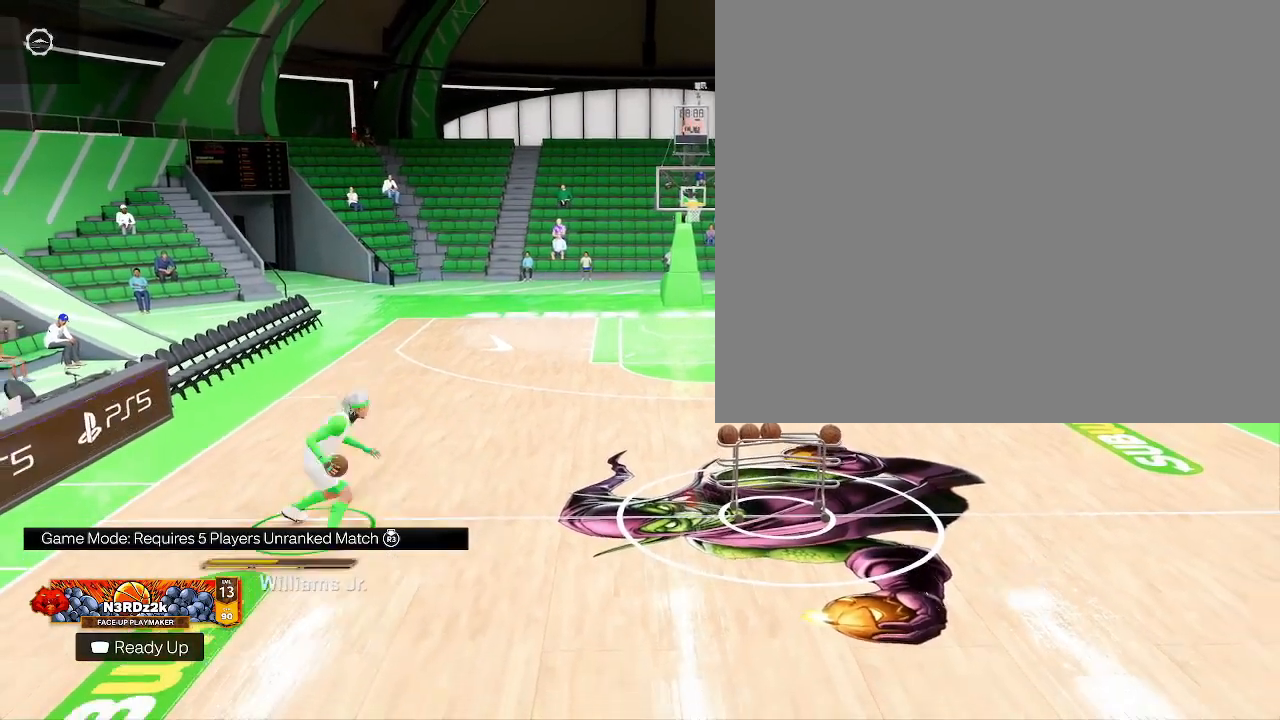
{"buttons": ["R2"], "left_stick": "center", "right_stick": "center", "events": [[133, "left_stick", "center"], [333, "right_stick", "up"], [500, "right_stick", "center"]]}
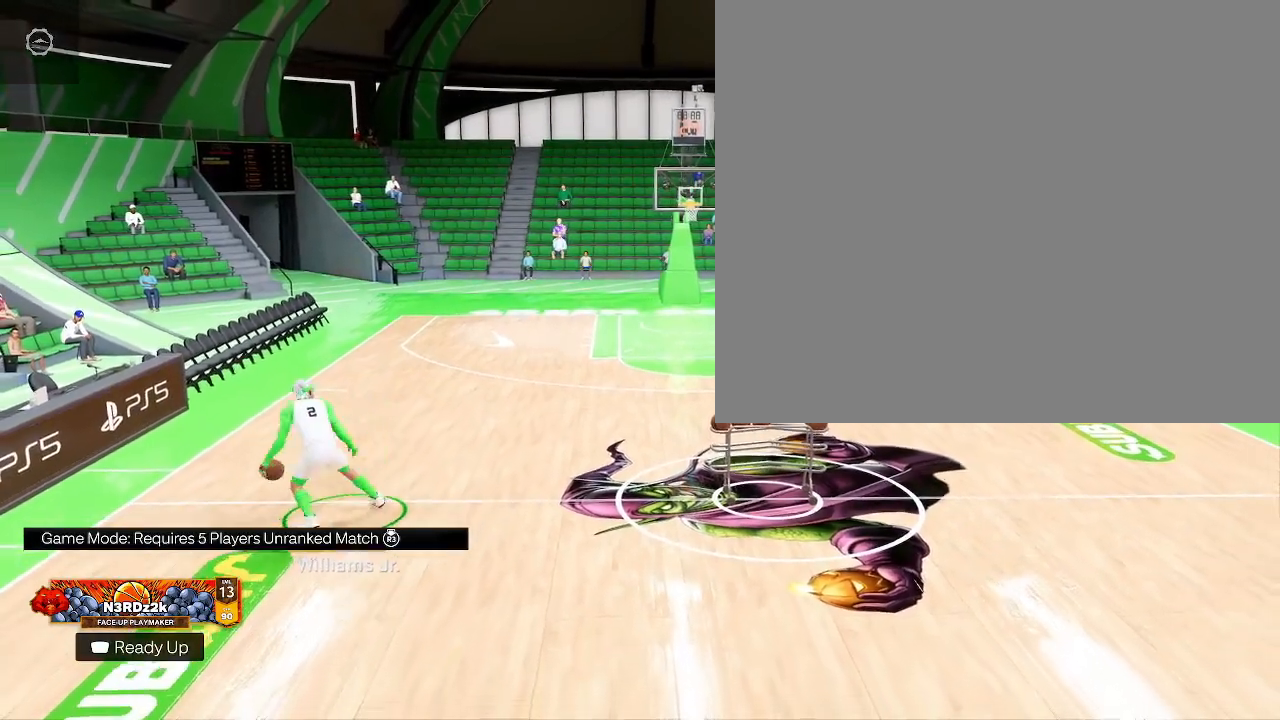
{"buttons": ["R2"], "left_stick": "center", "right_stick": "center", "events": [[200, "left_stick", "down"], [333, "left_stick", "center"]]}
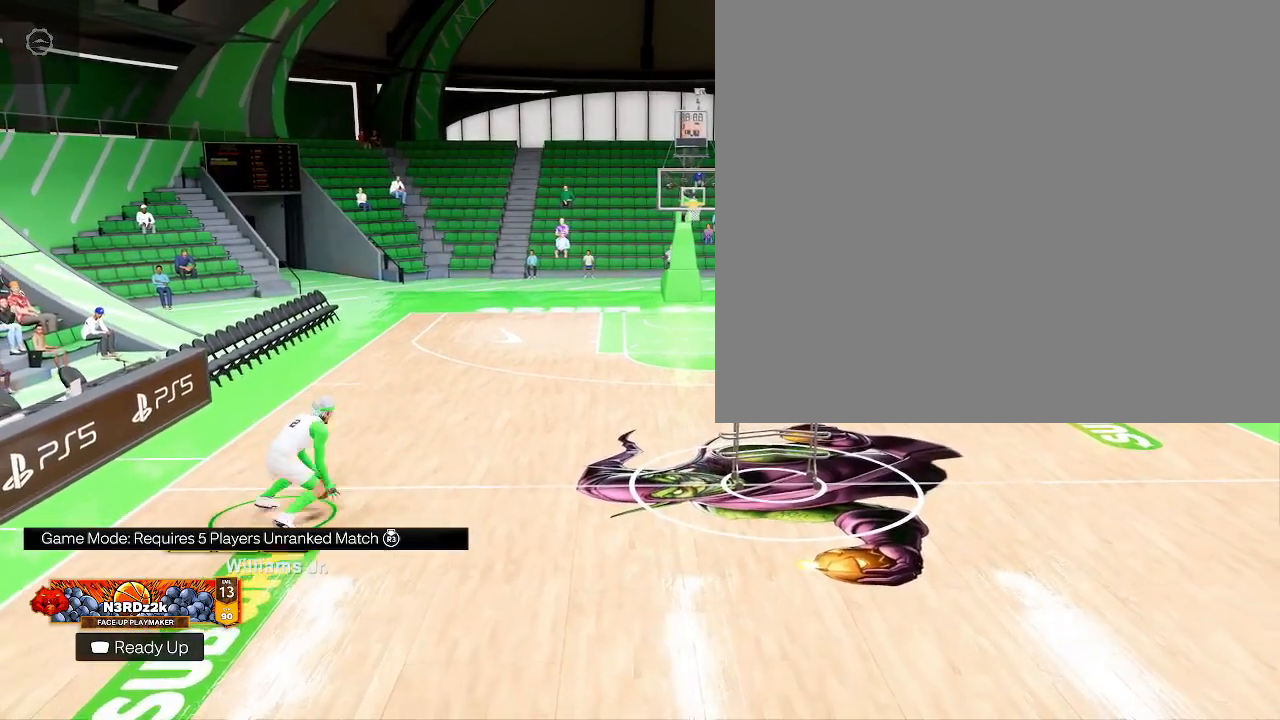
{"buttons": ["R2"], "left_stick": "center", "right_stick": "center", "events": []}
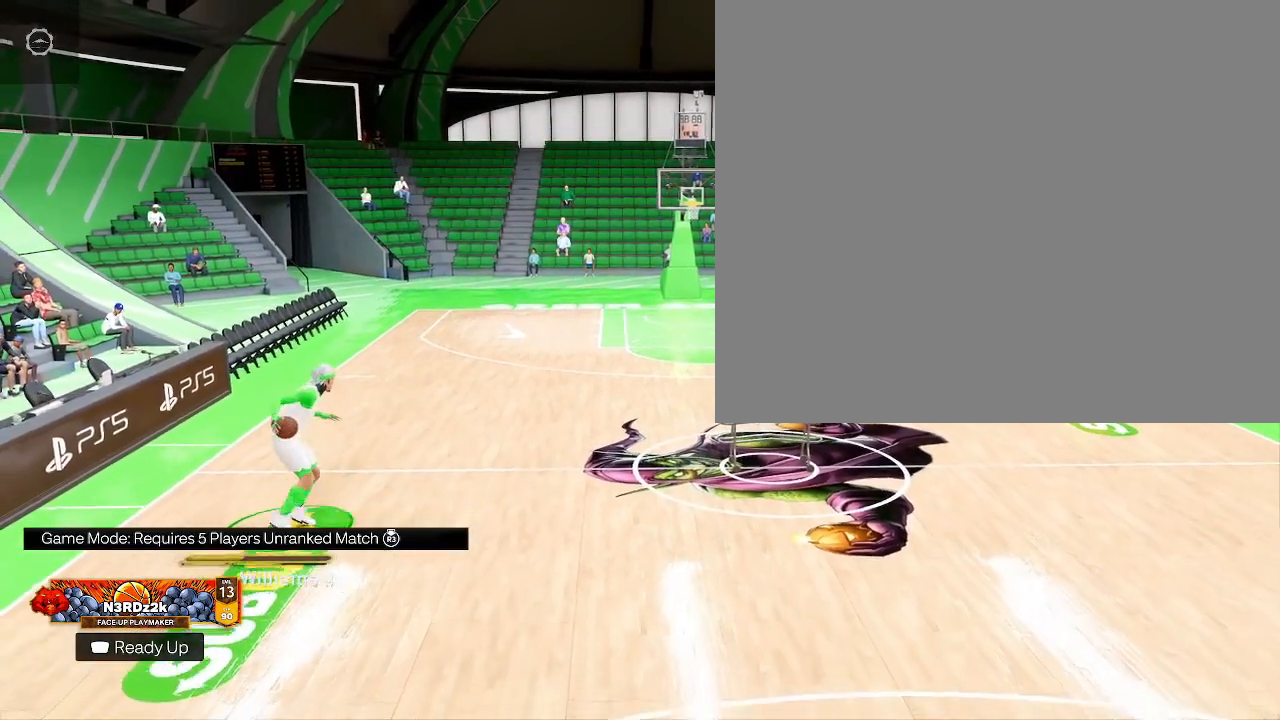
{"buttons": ["R2"], "left_stick": "up-right", "right_stick": "center", "events": [[433, "left_stick", "up-right"]]}
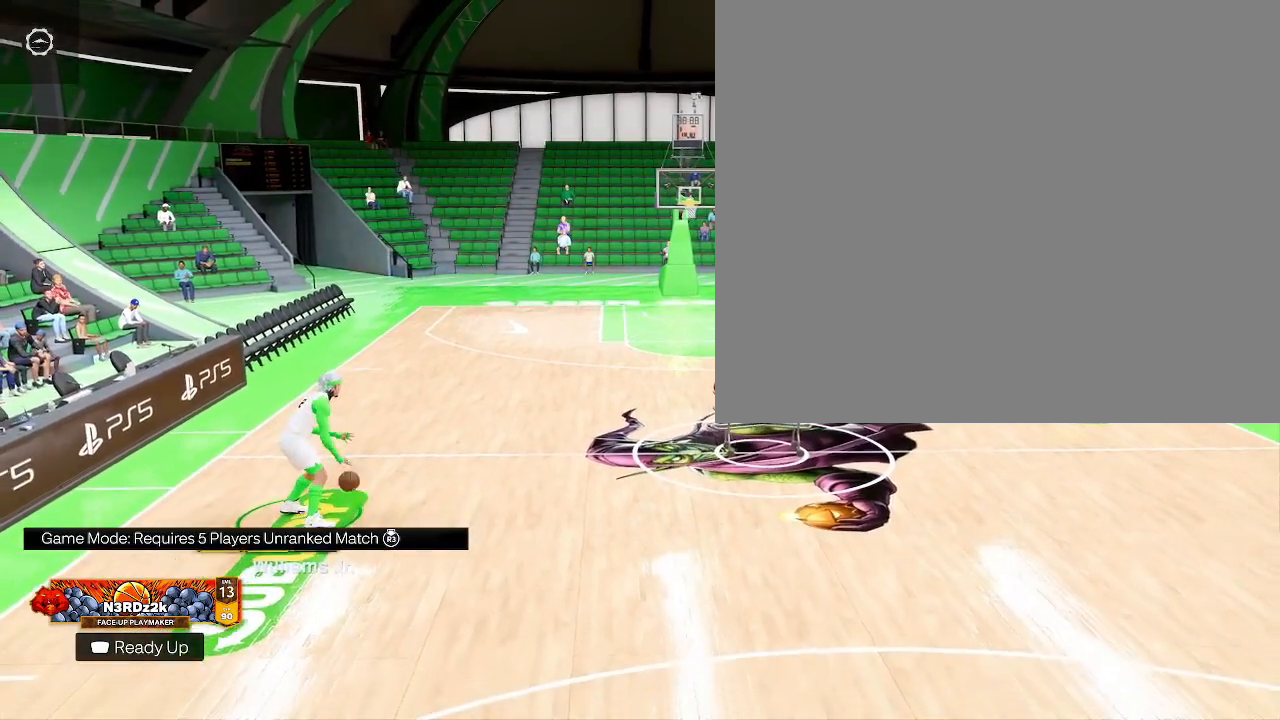
{"buttons": ["R2"], "left_stick": "up-right", "right_stick": "center", "events": []}
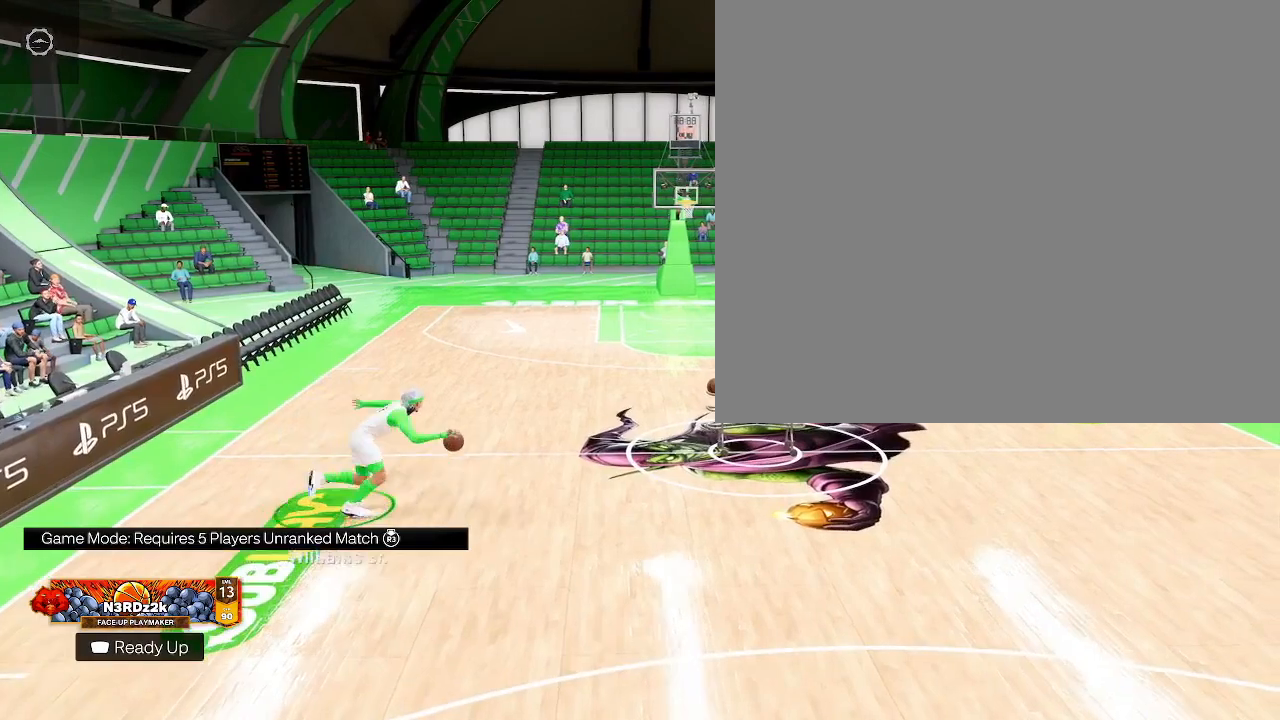
{"buttons": [], "left_stick": "up-right", "right_stick": "center", "events": [[33, "R2", "up"]]}
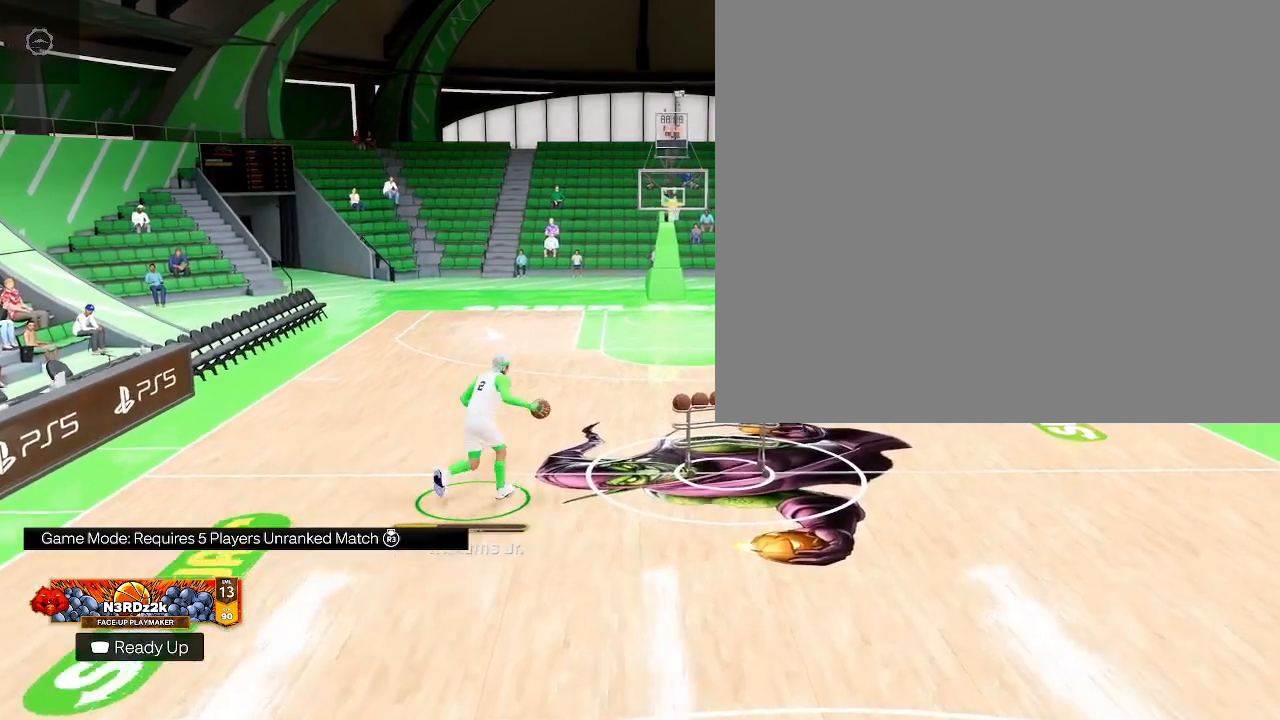
{"buttons": [], "left_stick": "up-right", "right_stick": "center", "events": []}
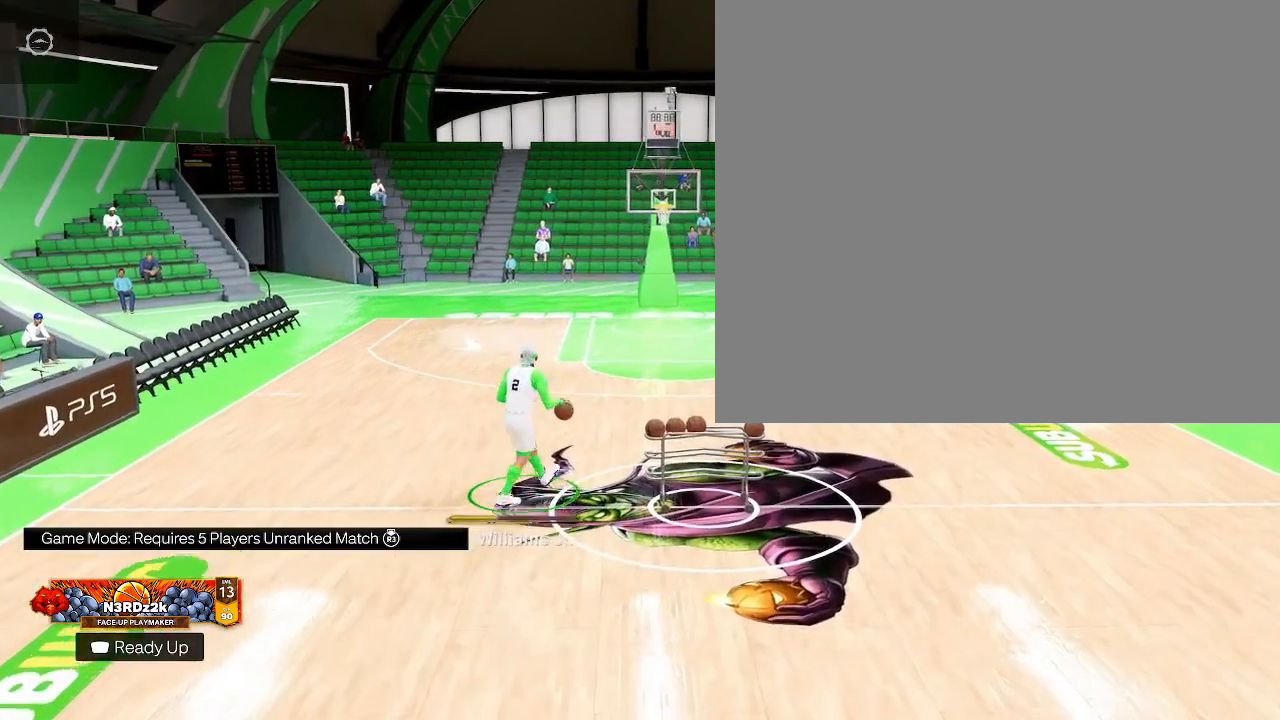
{"buttons": [], "left_stick": "up-right", "right_stick": "center", "events": []}
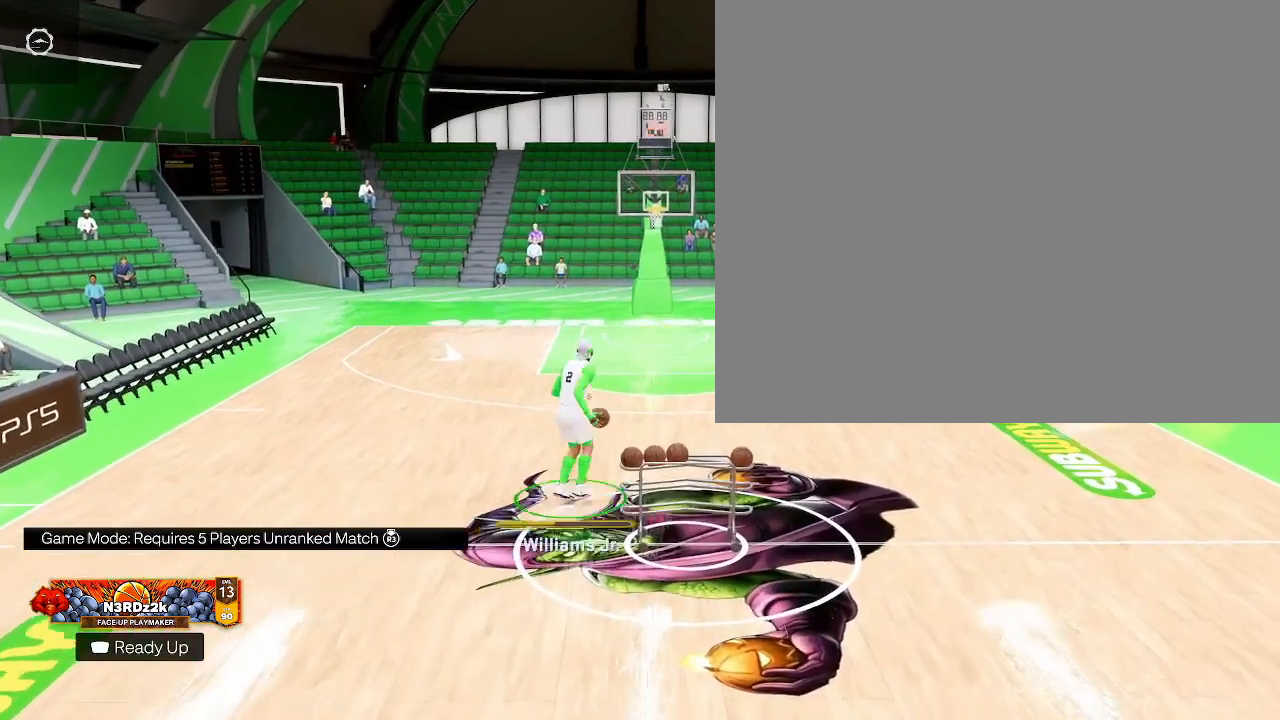
{"buttons": [], "left_stick": "up-right", "right_stick": "center", "events": []}
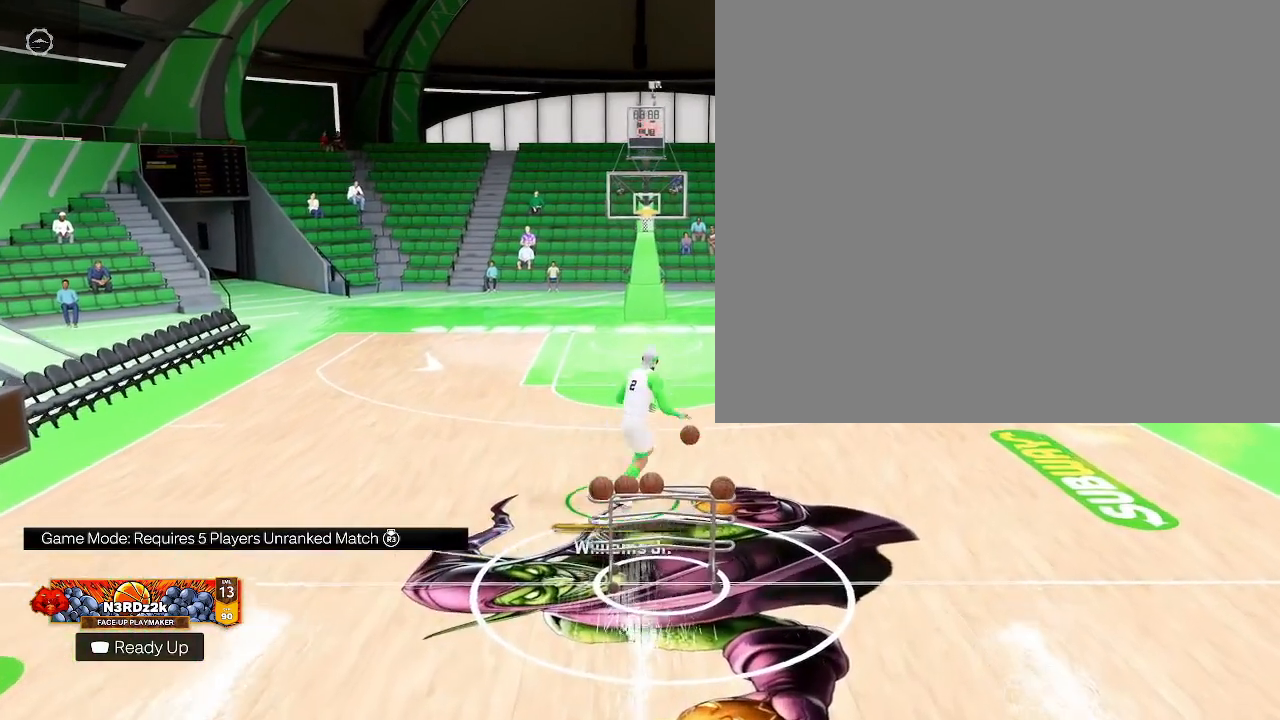
{"buttons": [], "left_stick": "up-right", "right_stick": "center", "events": []}
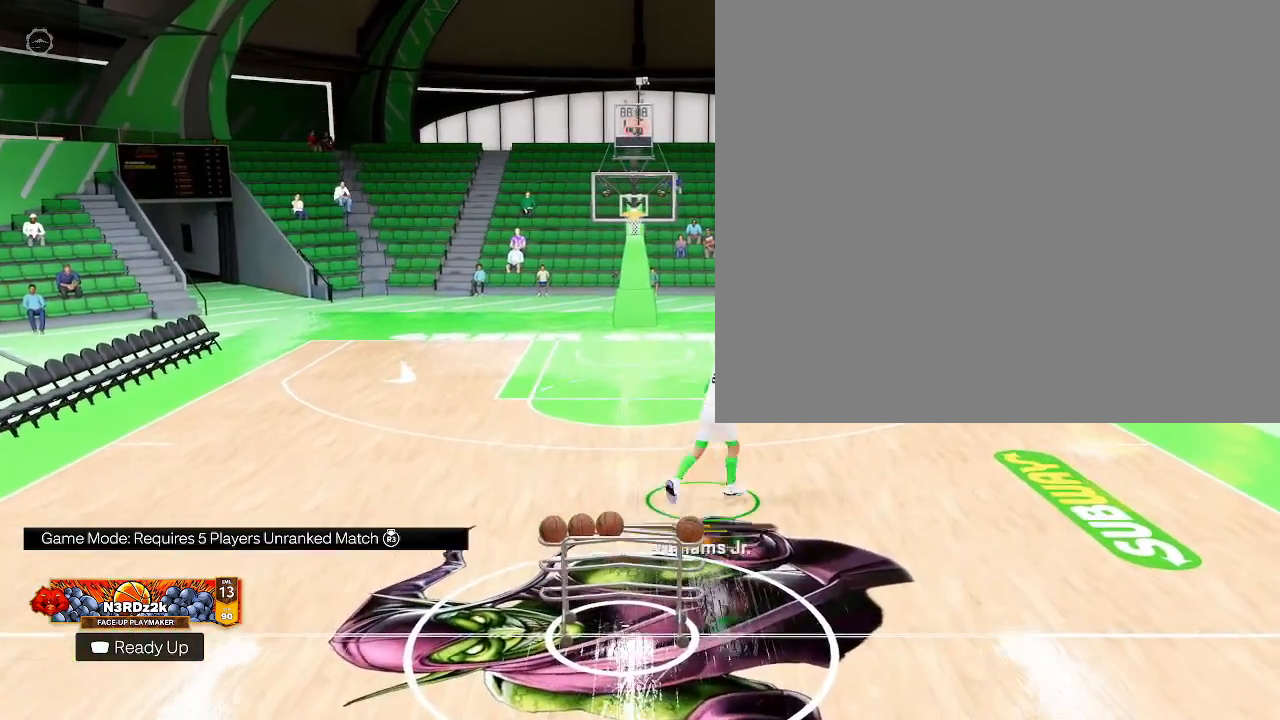
{"buttons": [], "left_stick": "center", "right_stick": "center", "events": [[500, "left_stick", "center"]]}
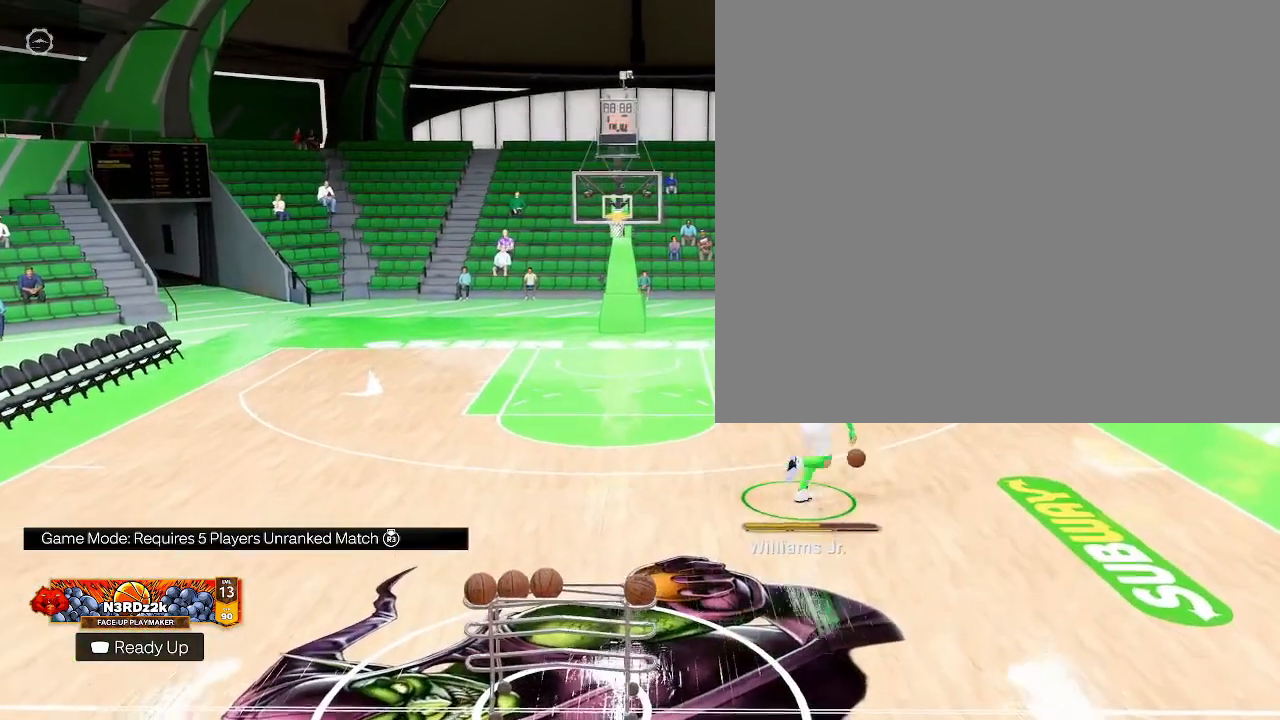
{"buttons": [], "left_stick": "center", "right_stick": "center", "events": []}
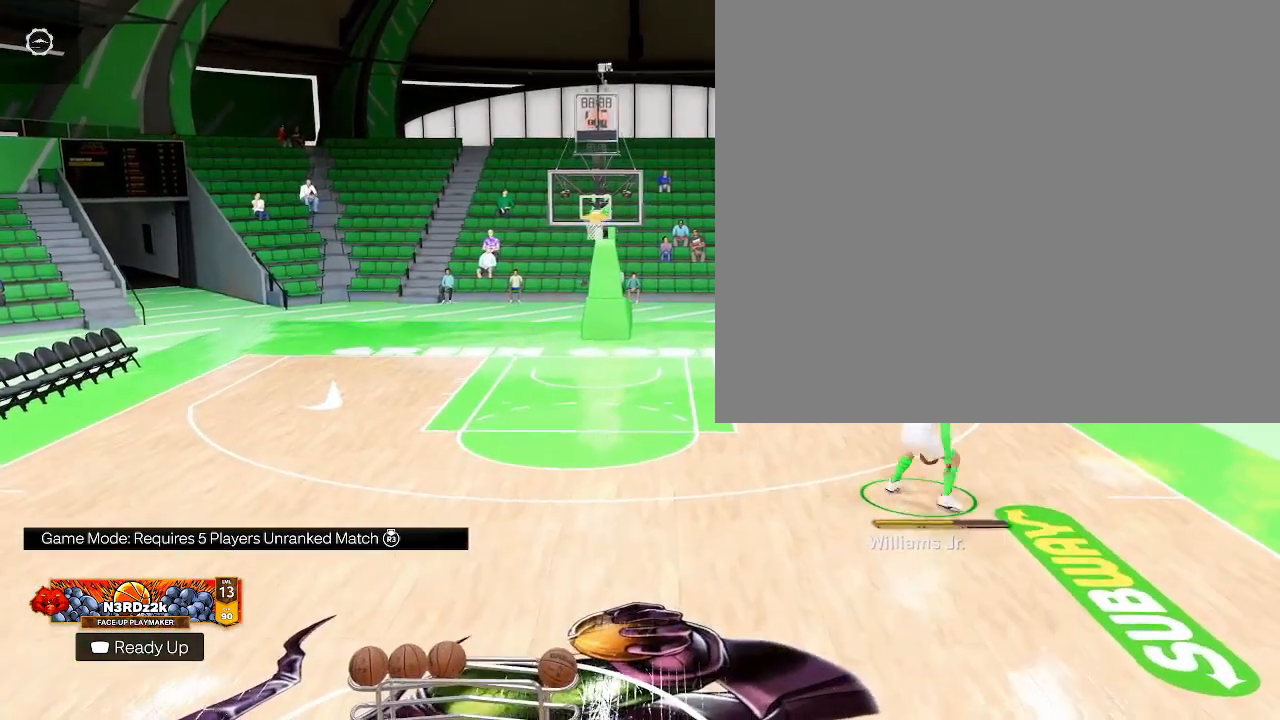
{"buttons": [], "left_stick": "center", "right_stick": "center", "events": []}
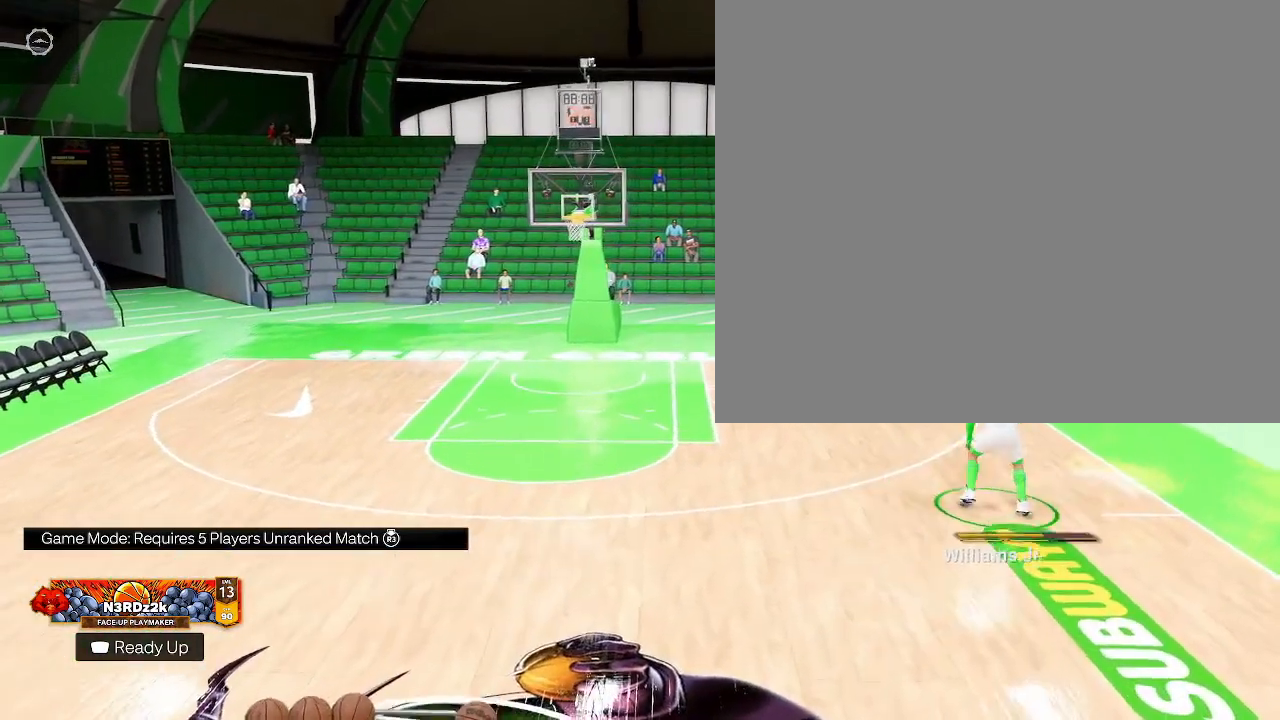
{"buttons": [], "left_stick": "center", "right_stick": "center", "events": []}
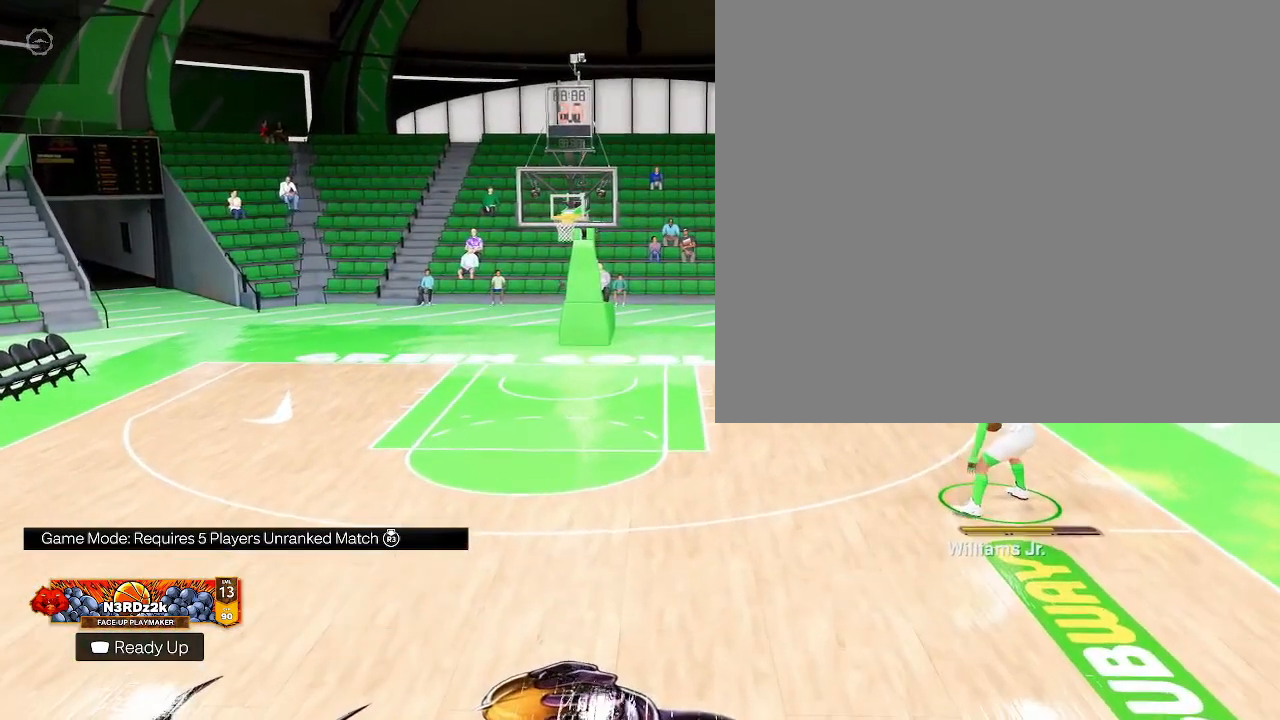
{"buttons": [], "left_stick": "center", "right_stick": "center", "events": []}
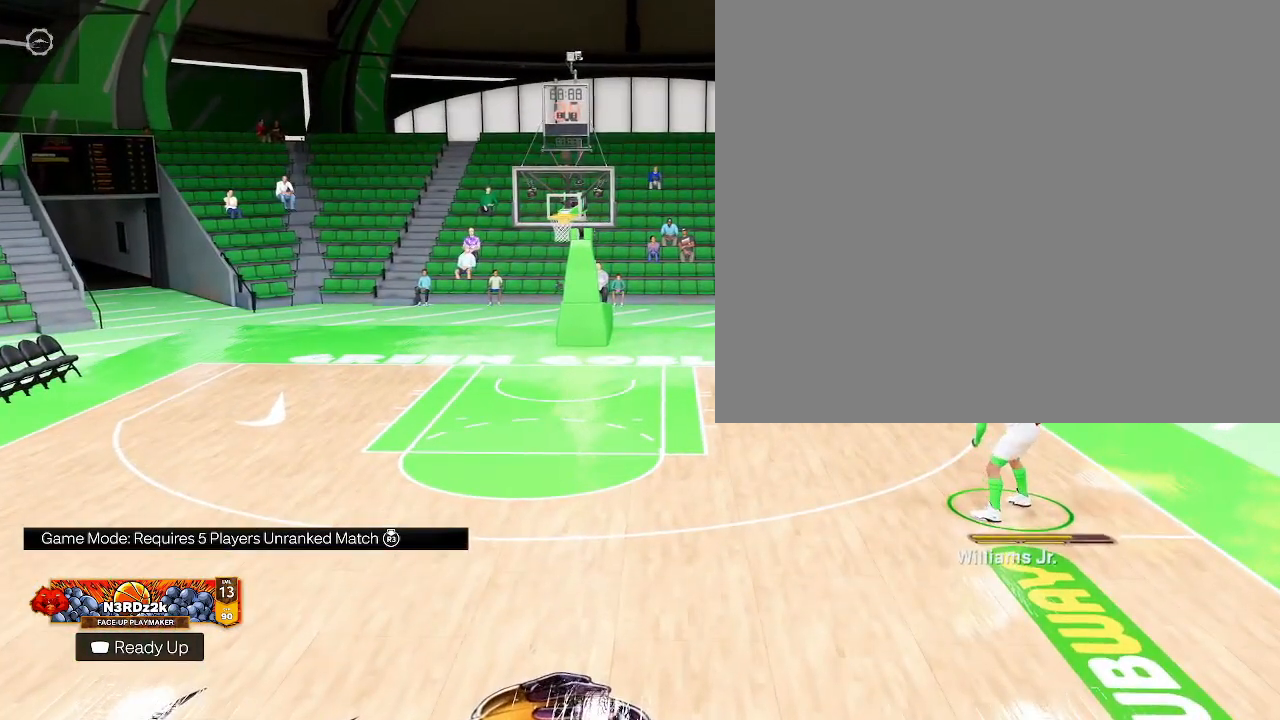
{"buttons": [], "left_stick": "center", "right_stick": "center", "events": []}
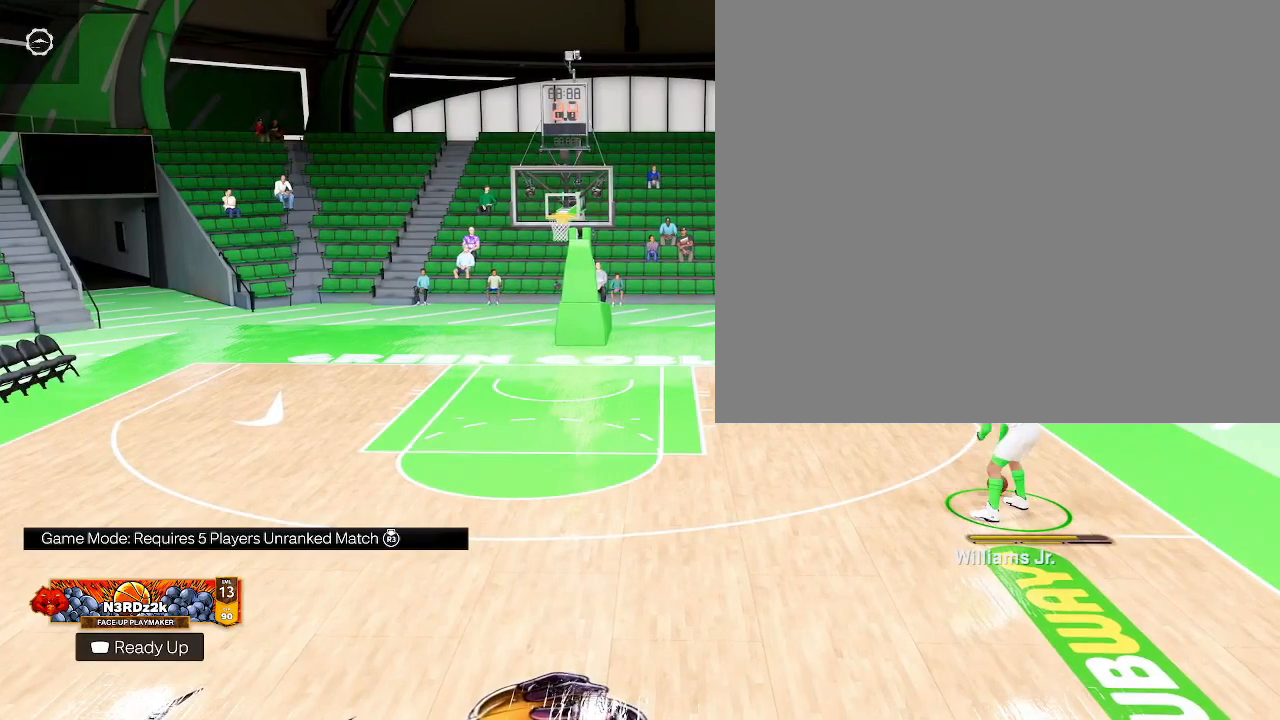
{"buttons": [], "left_stick": "center", "right_stick": "center", "events": []}
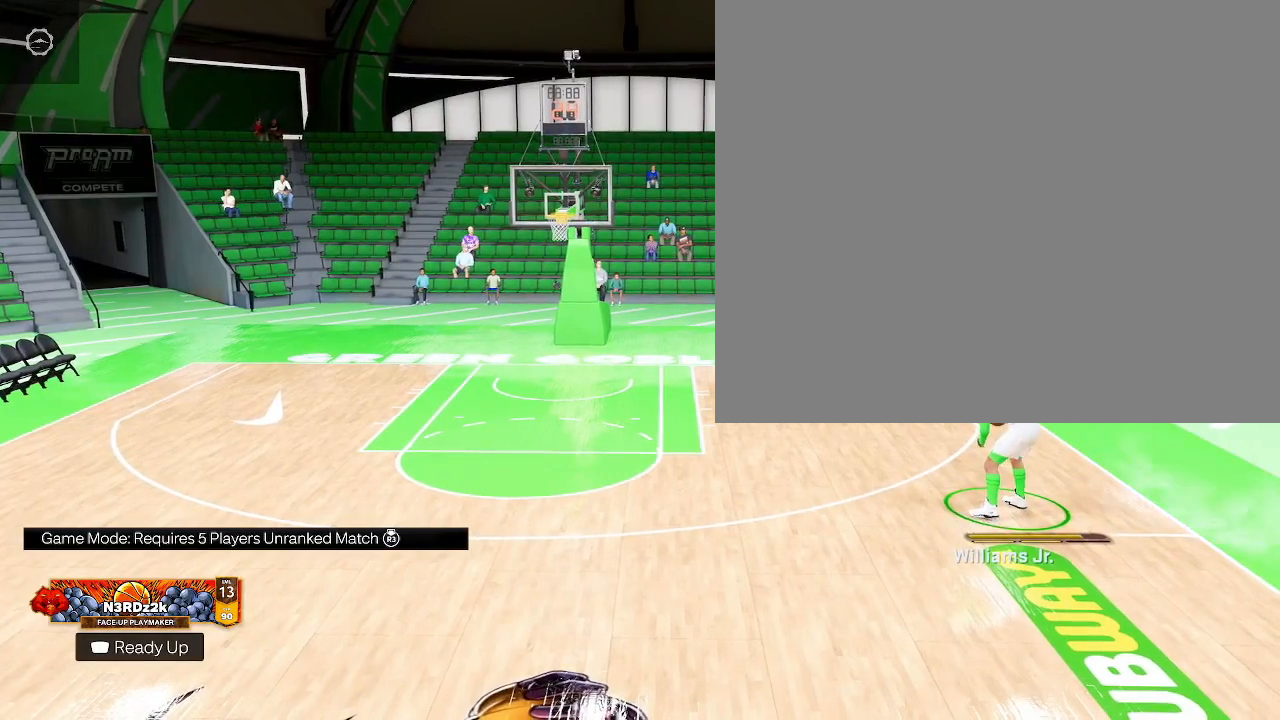
{"buttons": [], "left_stick": "center", "right_stick": "center", "events": []}
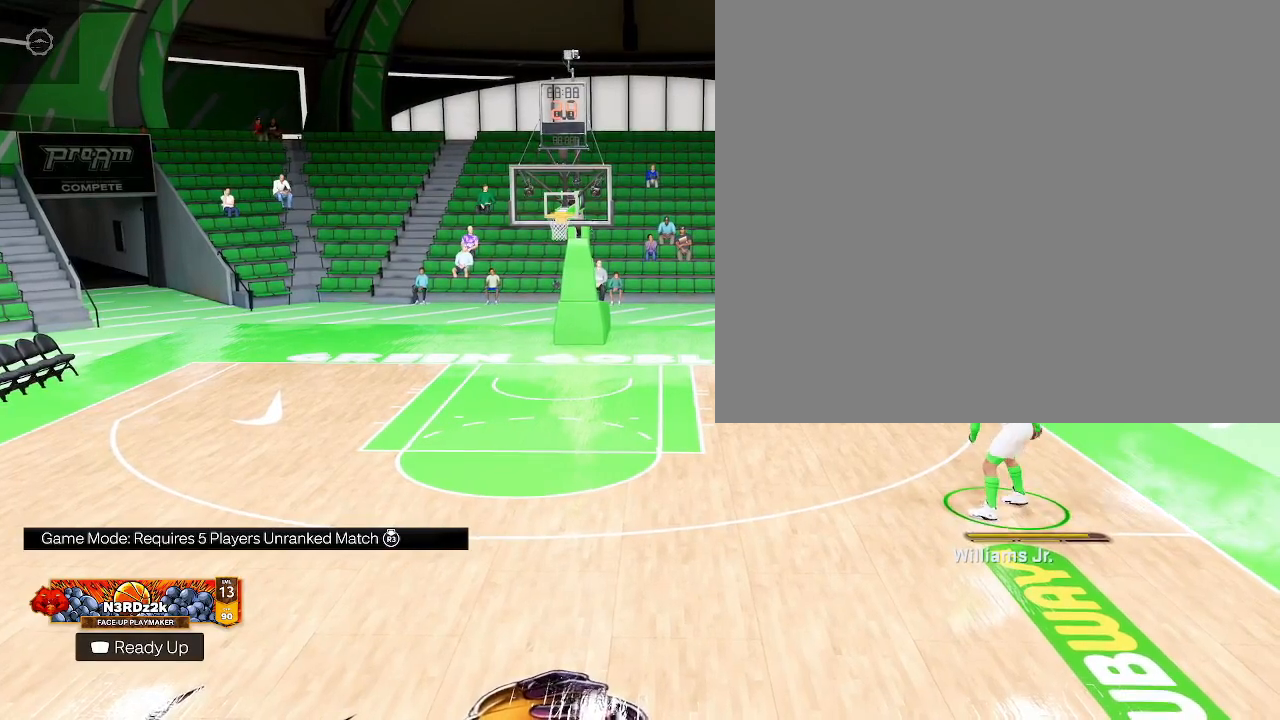
{"buttons": [], "left_stick": "center", "right_stick": "center", "events": []}
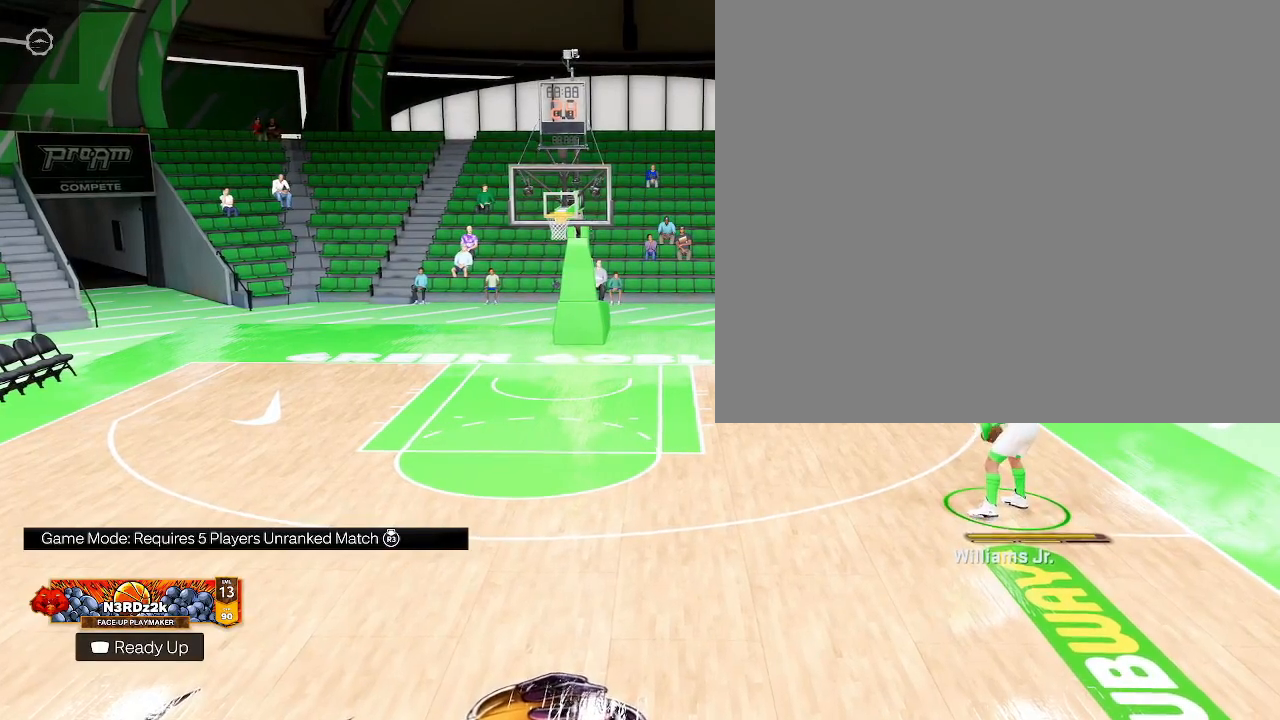
{"buttons": [], "left_stick": "down-left", "right_stick": "center", "events": [[67, "left_stick", "down-left"]]}
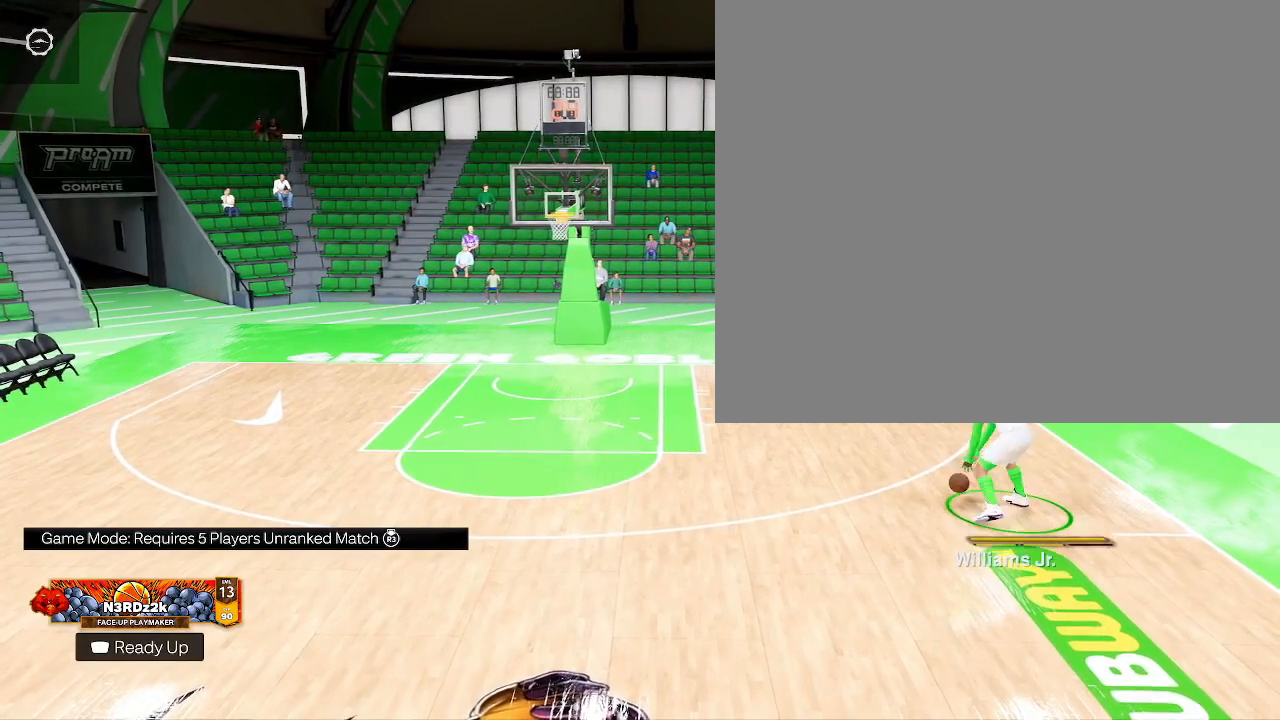
{"buttons": [], "left_stick": "down-left", "right_stick": "center", "events": []}
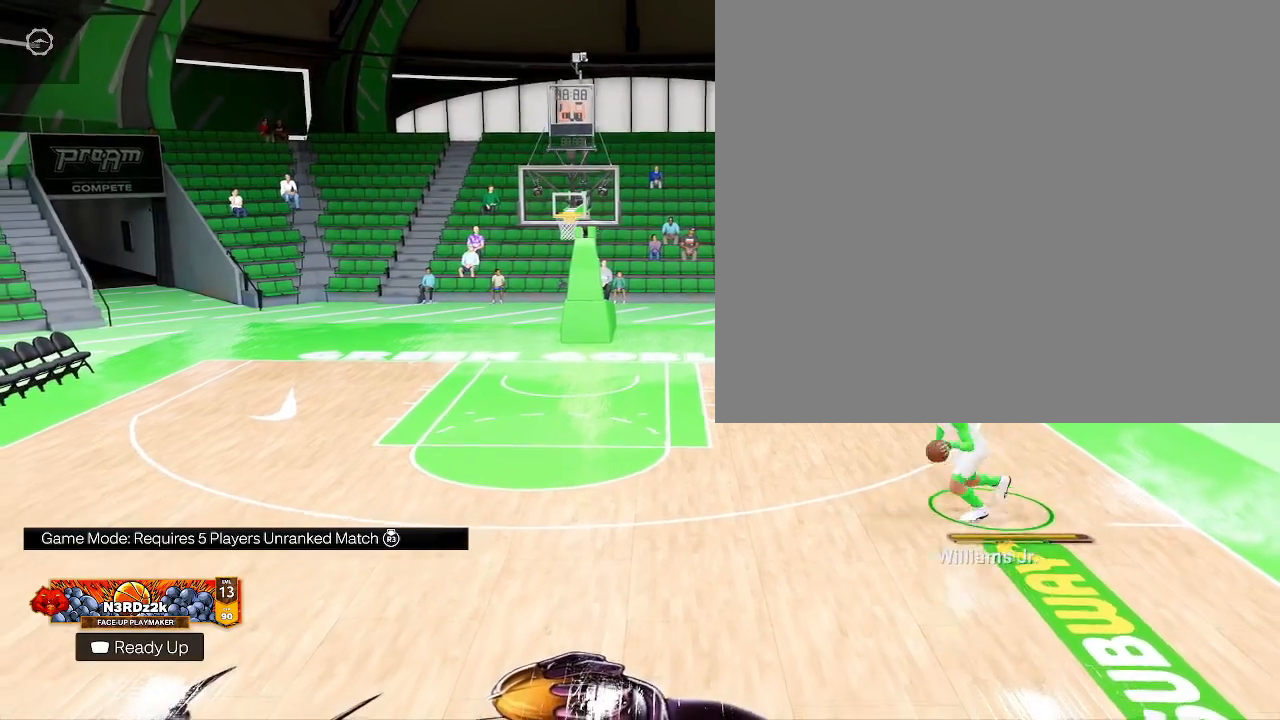
{"buttons": [], "left_stick": "down-left", "right_stick": "center", "events": []}